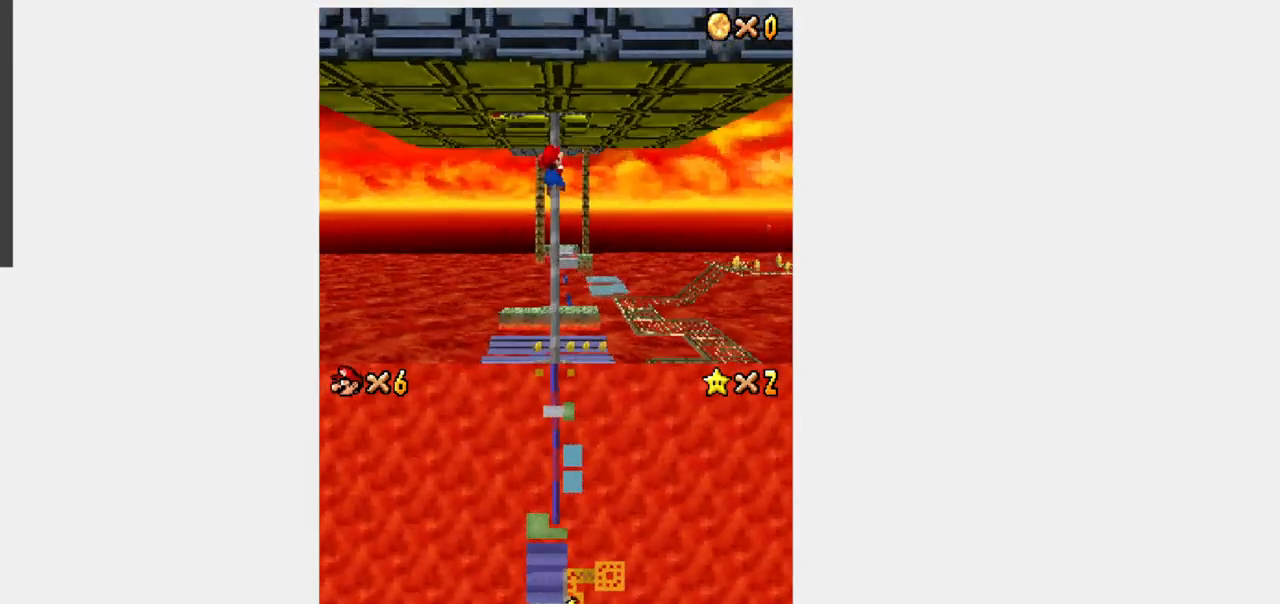
Gameplay with a controller (Nintendo layout); each line is a JSON object with the inputs held at the frame after it (dt_ms = milliseconds from this image to that frame). "events" lists button and stick changes between this image and that frame as [ms after this image, input, new state], when the widget could be followed in between. Not read: L3 R3.
{"dt_ms": 500, "buttons": ["Y", "DPAD_DOWN"], "events": []}
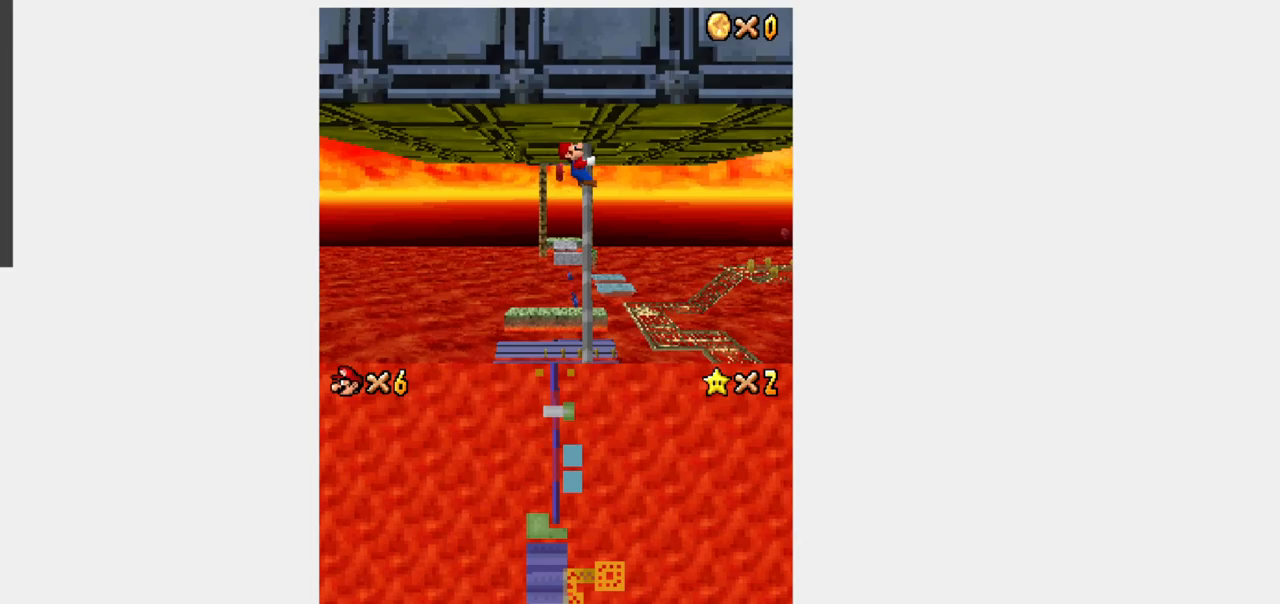
{"dt_ms": 500, "buttons": ["Y", "DPAD_DOWN"], "events": [[333, "B", "down"], [417, "B", "up"]]}
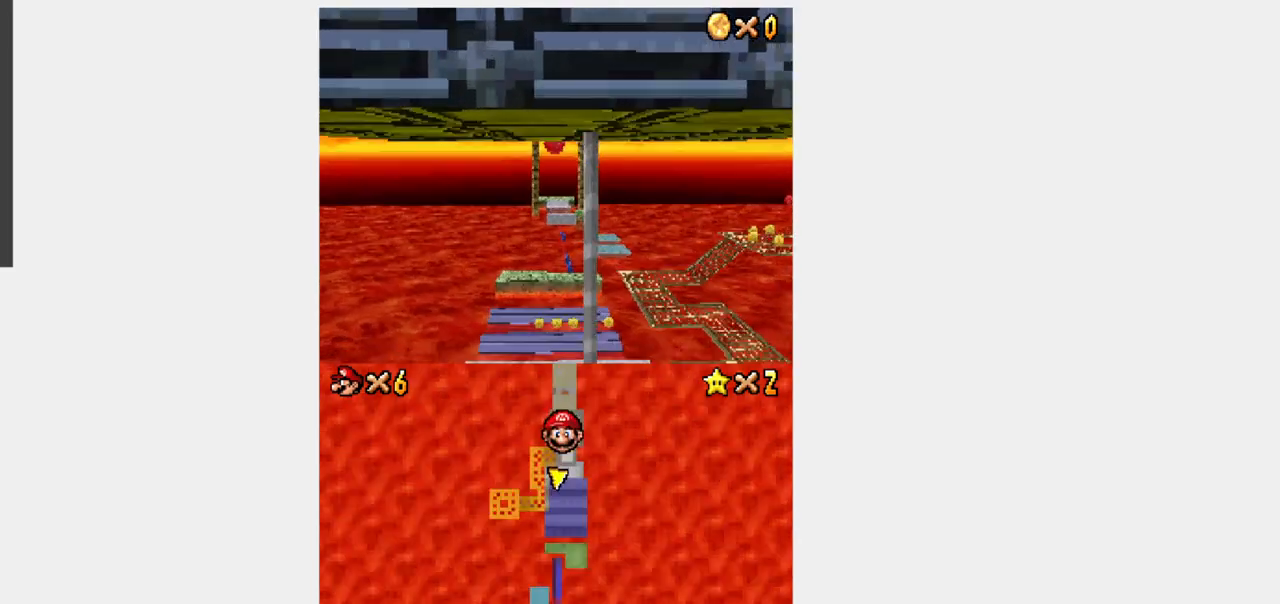
{"dt_ms": 500, "buttons": ["B", "Y", "DPAD_DOWN"], "events": [[417, "B", "down"]]}
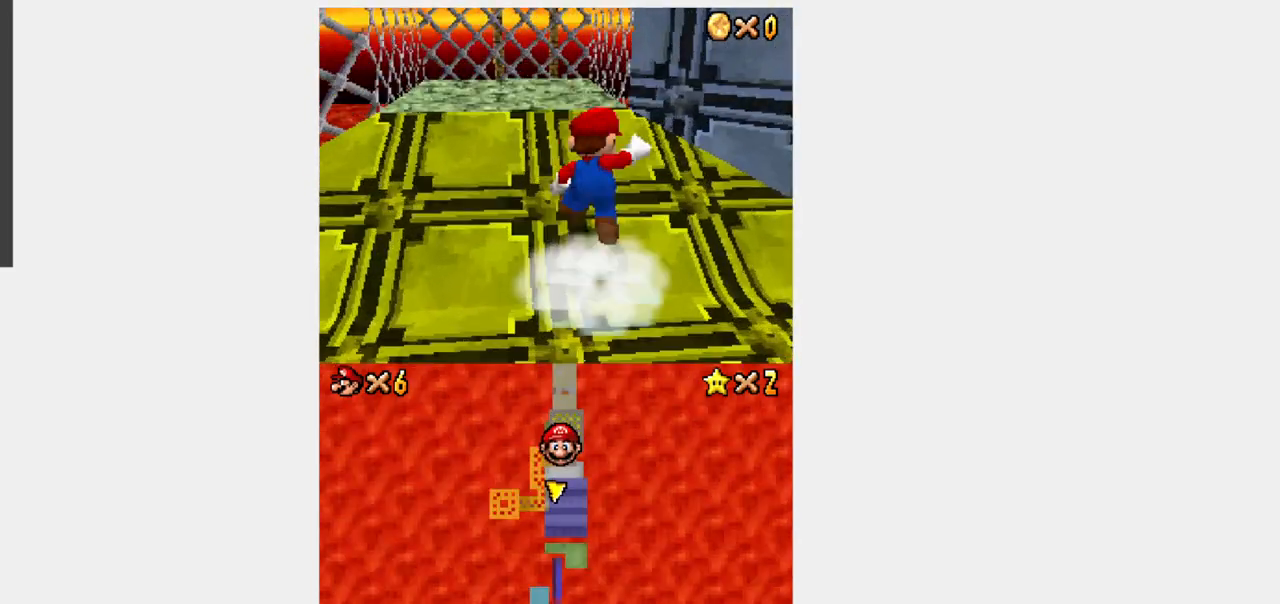
{"dt_ms": 500, "buttons": ["B", "Y", "DPAD_DOWN"], "events": [[17, "B", "up"], [450, "B", "down"]]}
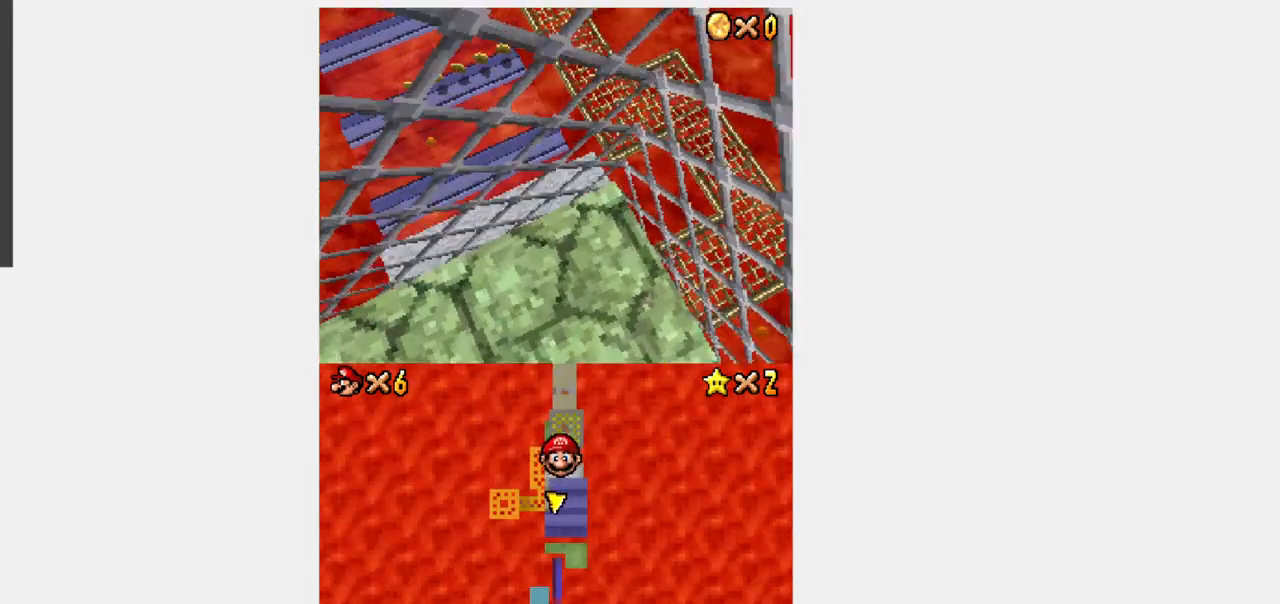
{"dt_ms": 500, "buttons": ["Y", "DPAD_DOWN"], "events": [[450, "B", "up"]]}
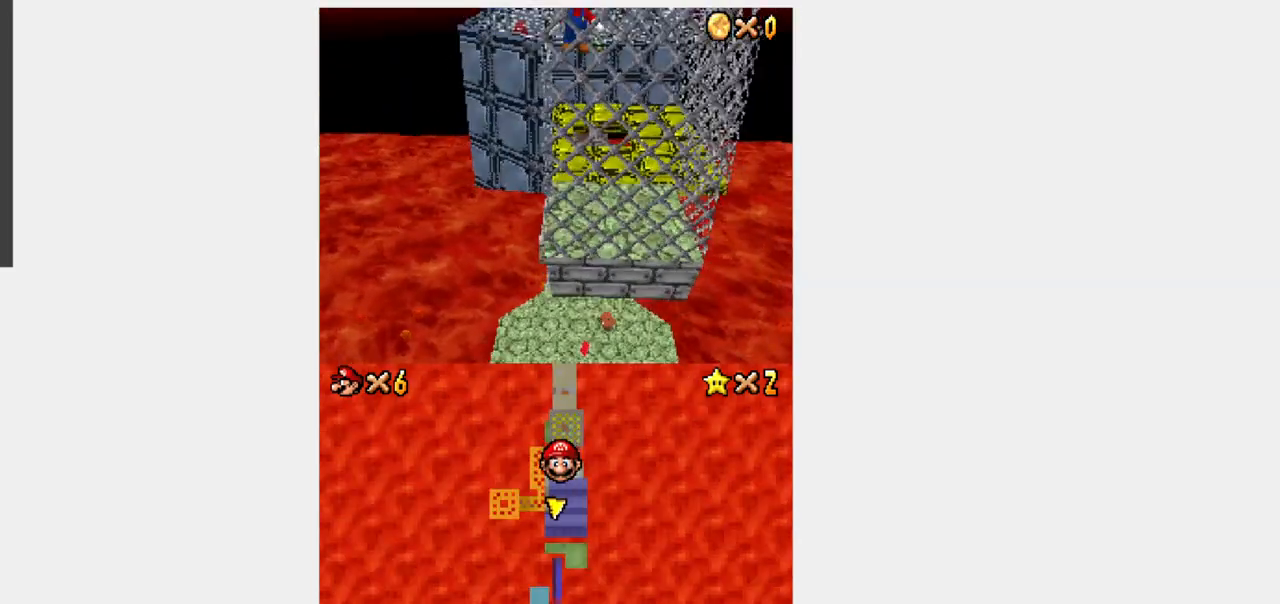
{"dt_ms": 500, "buttons": ["B", "Y", "DPAD_UP", "DPAD_RIGHT"], "events": [[150, "B", "down"], [283, "DPAD_DOWN", "up"], [350, "DPAD_UP", "down"], [467, "DPAD_RIGHT", "down"]]}
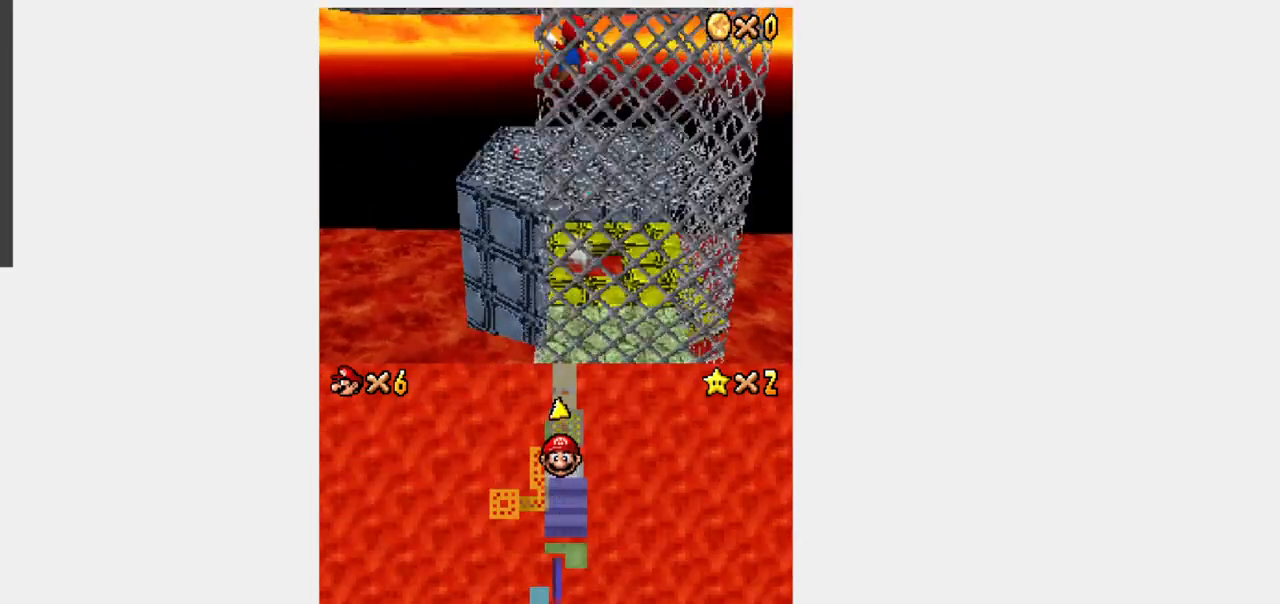
{"dt_ms": 500, "buttons": ["B", "Y", "DPAD_DOWN"], "events": [[150, "DPAD_RIGHT", "up"], [217, "B", "up"], [300, "B", "down"], [317, "DPAD_UP", "up"], [350, "DPAD_DOWN", "down"]]}
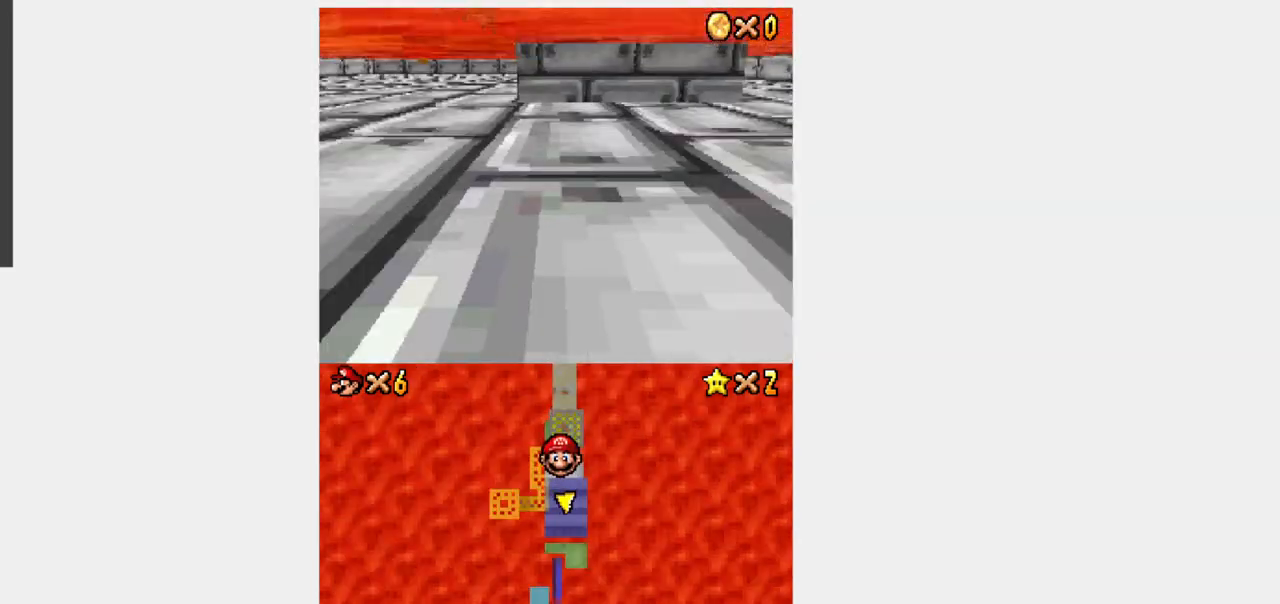
{"dt_ms": 500, "buttons": ["B", "Y", "DPAD_DOWN"], "events": []}
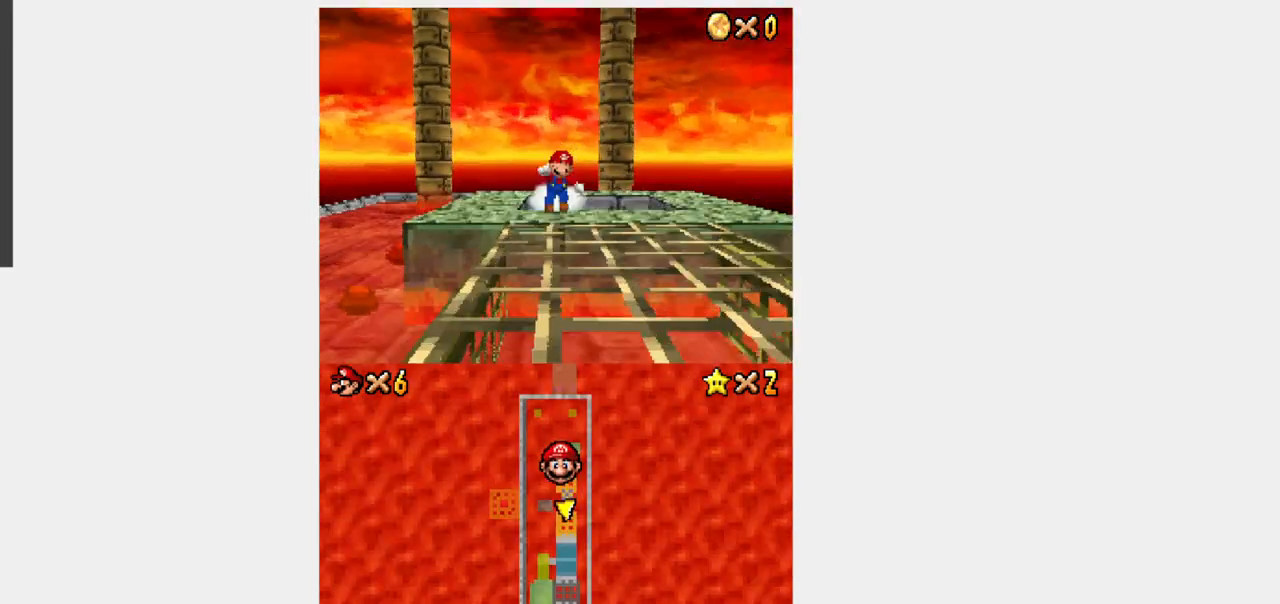
{"dt_ms": 1000, "buttons": ["B", "R1", "DPAD_DOWN"]}
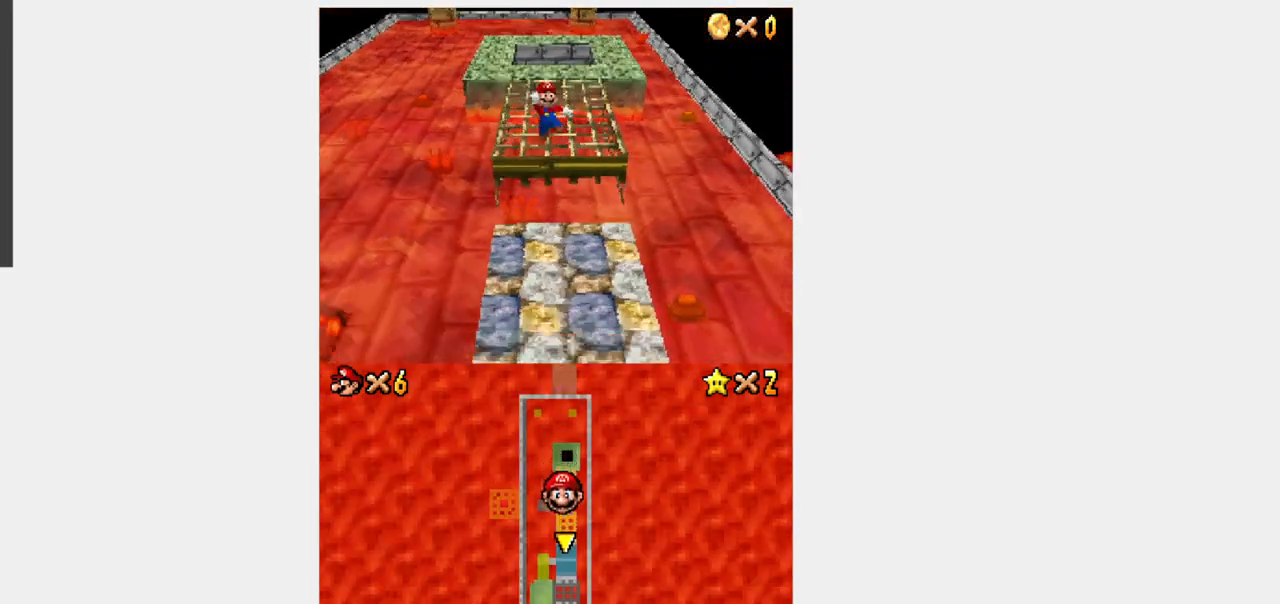
{"dt_ms": 500, "buttons": ["Y", "DPAD_DOWN"], "events": [[50, "B", "up"], [67, "R1", "up"], [350, "Y", "down"]]}
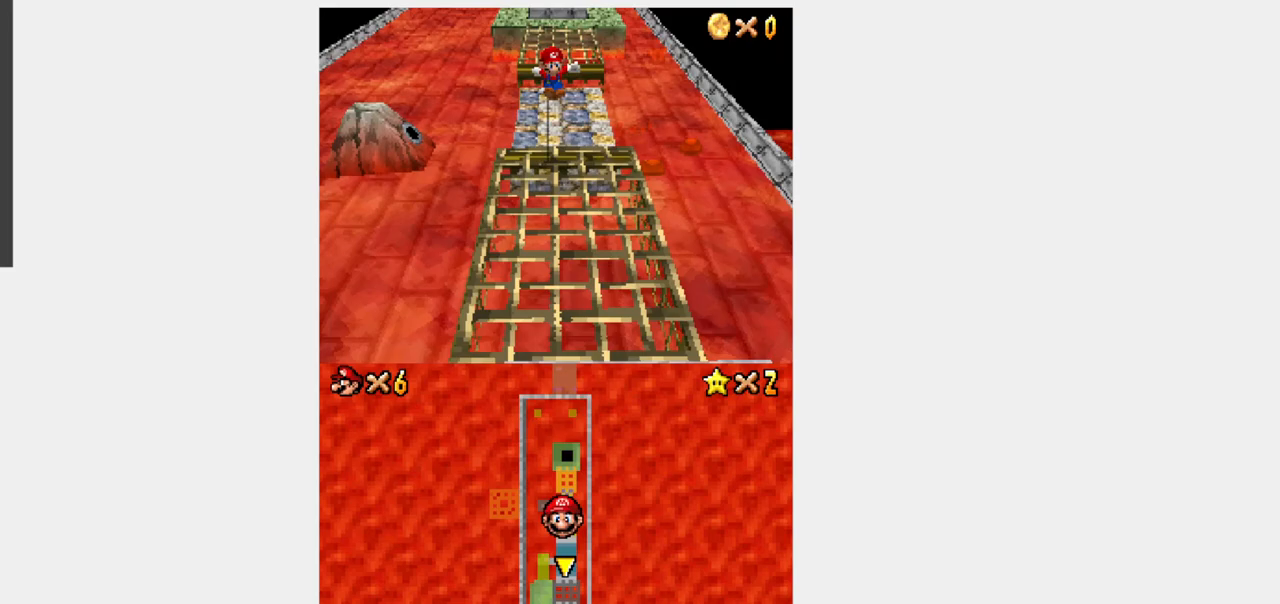
{"dt_ms": 500, "buttons": [], "events": [[467, "DPAD_DOWN", "up"], [467, "DPAD_UP", "down"], [467, "Y", "up"], [500, "DPAD_UP", "up"]]}
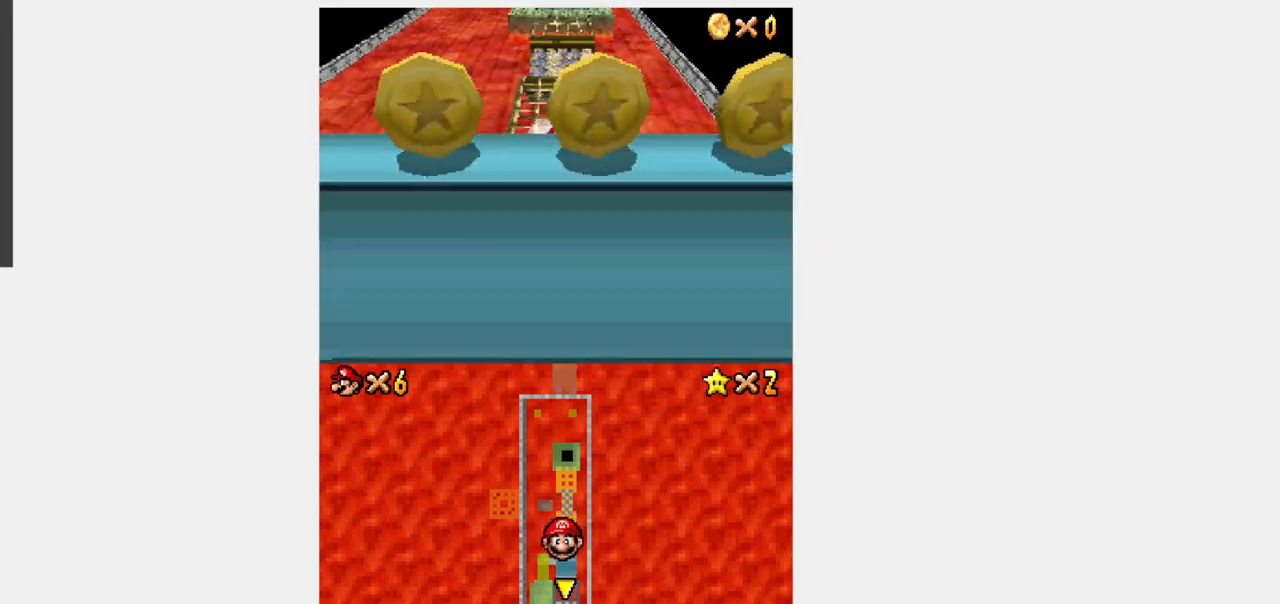
{"dt_ms": 500, "buttons": [], "events": [[33, "DPAD_UP", "down"], [67, "DPAD_UP", "up"], [167, "DPAD_UP", "down"], [200, "DPAD_UP", "up"], [233, "DPAD_UP", "down"], [267, "DPAD_UP", "up"], [300, "DPAD_UP", "down"], [333, "DPAD_UP", "up"], [367, "DPAD_UP", "down"], [400, "DPAD_UP", "up"]]}
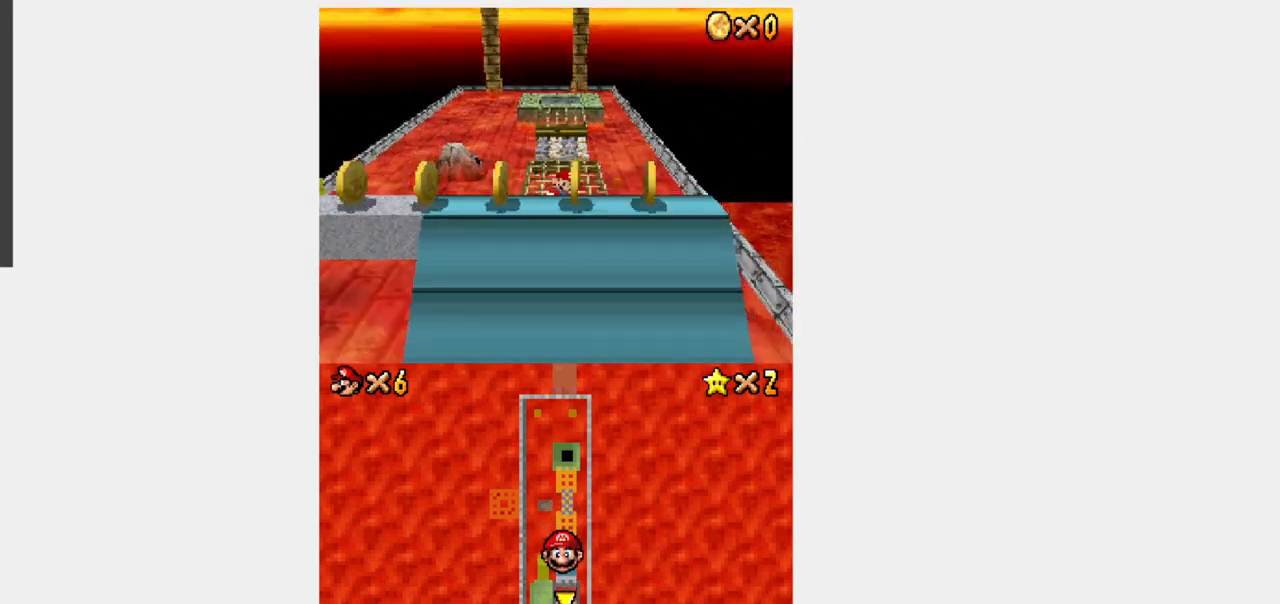
{"dt_ms": 500, "buttons": ["DPAD_DOWN"], "events": [[133, "DPAD_DOWN", "down"], [133, "Y", "down"], [250, "R1", "down"], [250, "Y", "up"], [283, "B", "down"], [383, "B", "up"], [383, "R1", "up"]]}
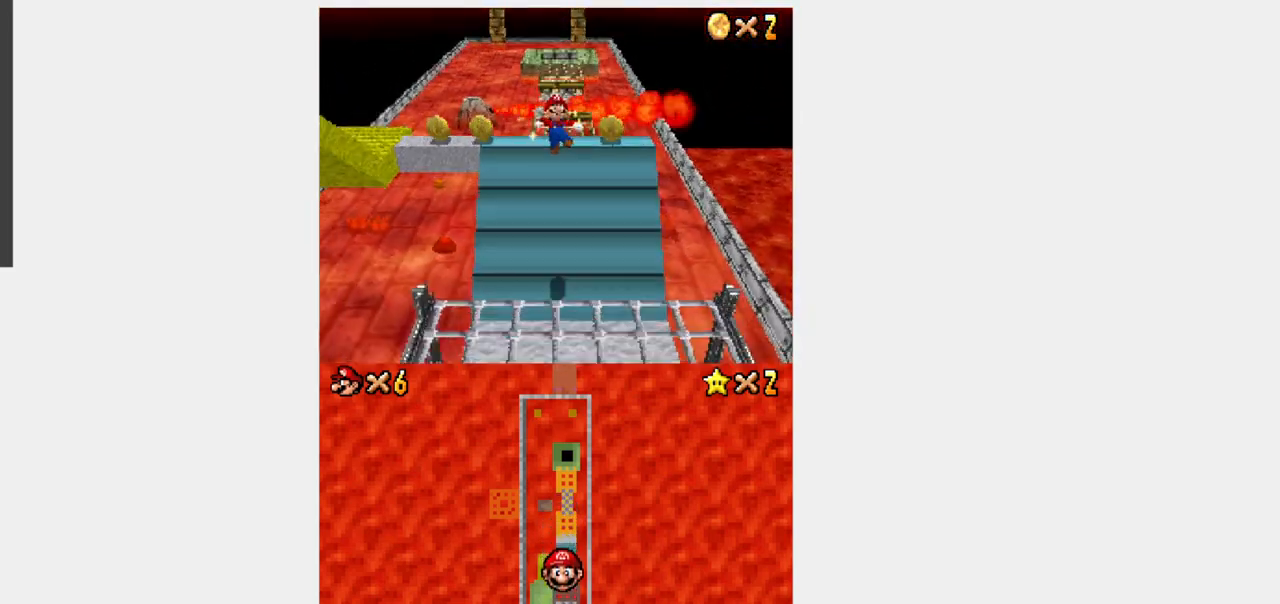
{"dt_ms": 500, "buttons": ["Y", "DPAD_DOWN"], "events": [[417, "Y", "down"]]}
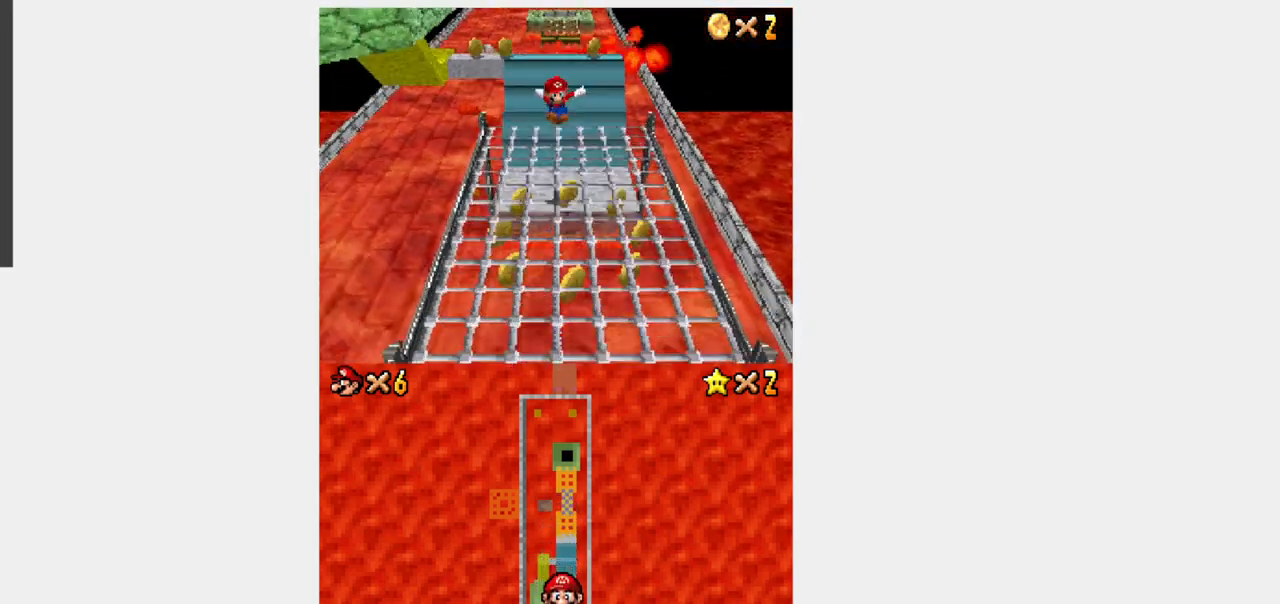
{"dt_ms": 500, "buttons": ["R1", "DPAD_DOWN"], "events": [[300, "Y", "up"], [367, "R1", "down"], [417, "B", "down"], [500, "B", "up"]]}
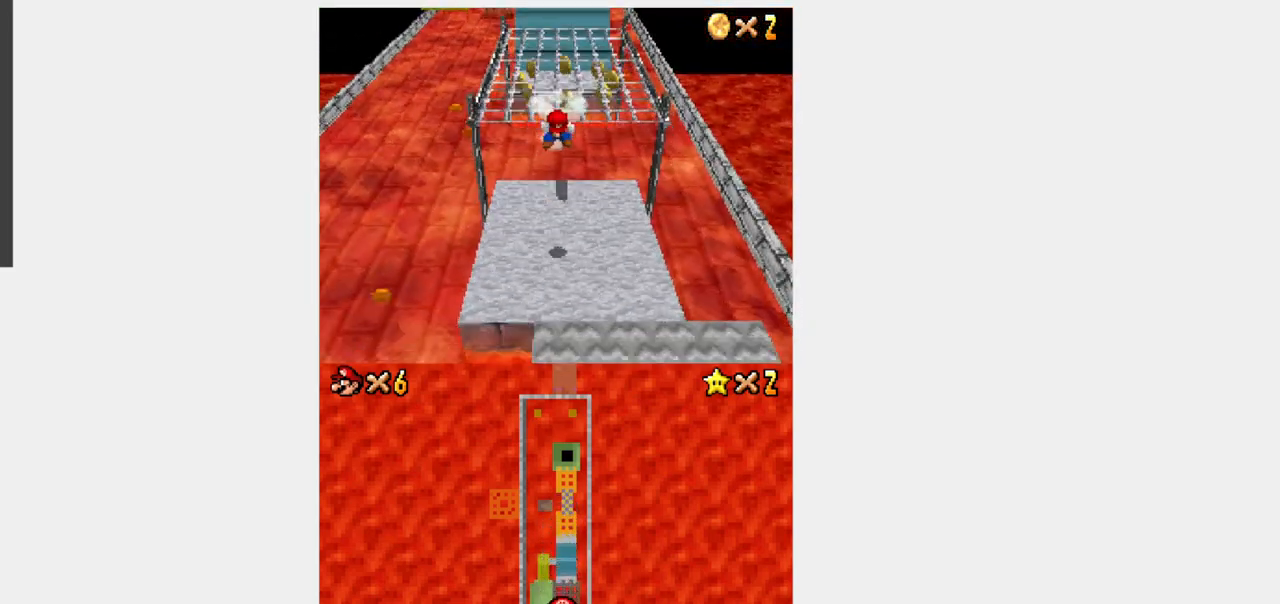
{"dt_ms": 500, "buttons": ["Y", "DPAD_DOWN"], "events": [[283, "R1", "up"], [283, "Y", "down"]]}
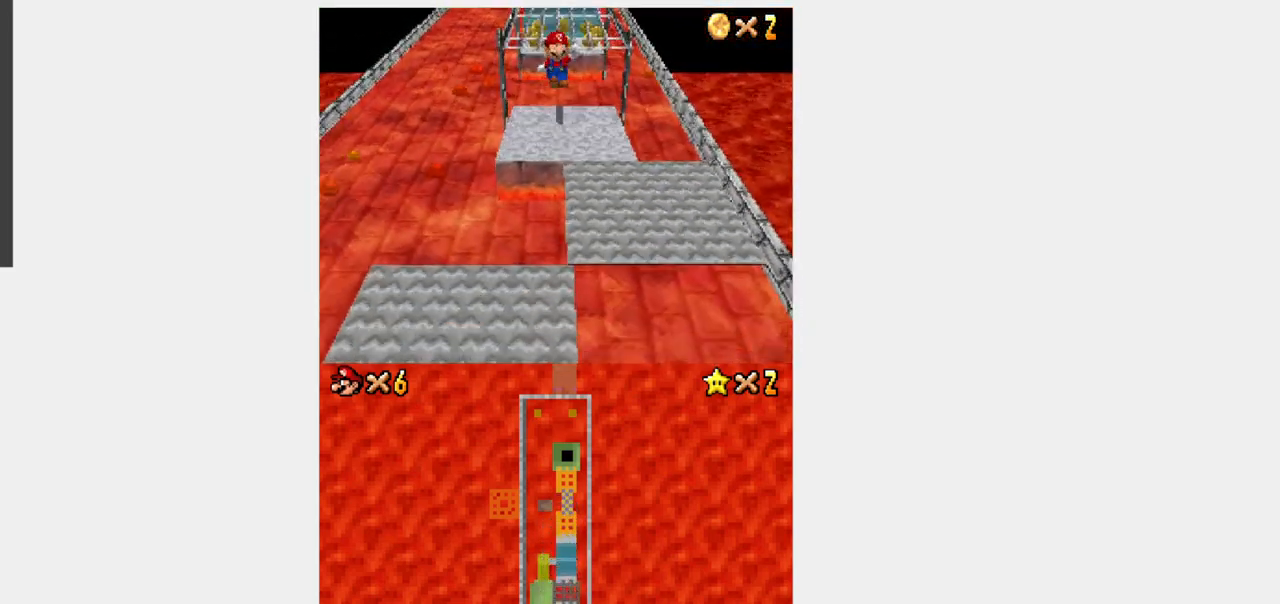
{"dt_ms": 500, "buttons": ["Y", "DPAD_DOWN"], "events": []}
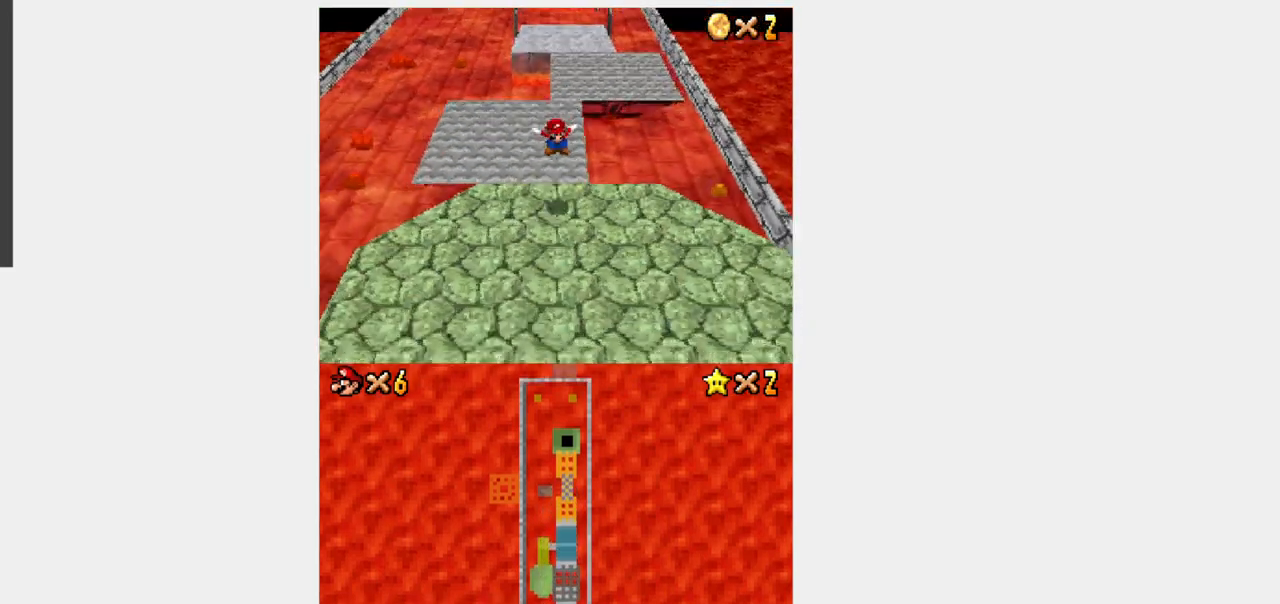
{"dt_ms": 500, "buttons": ["Y", "DPAD_DOWN"], "events": []}
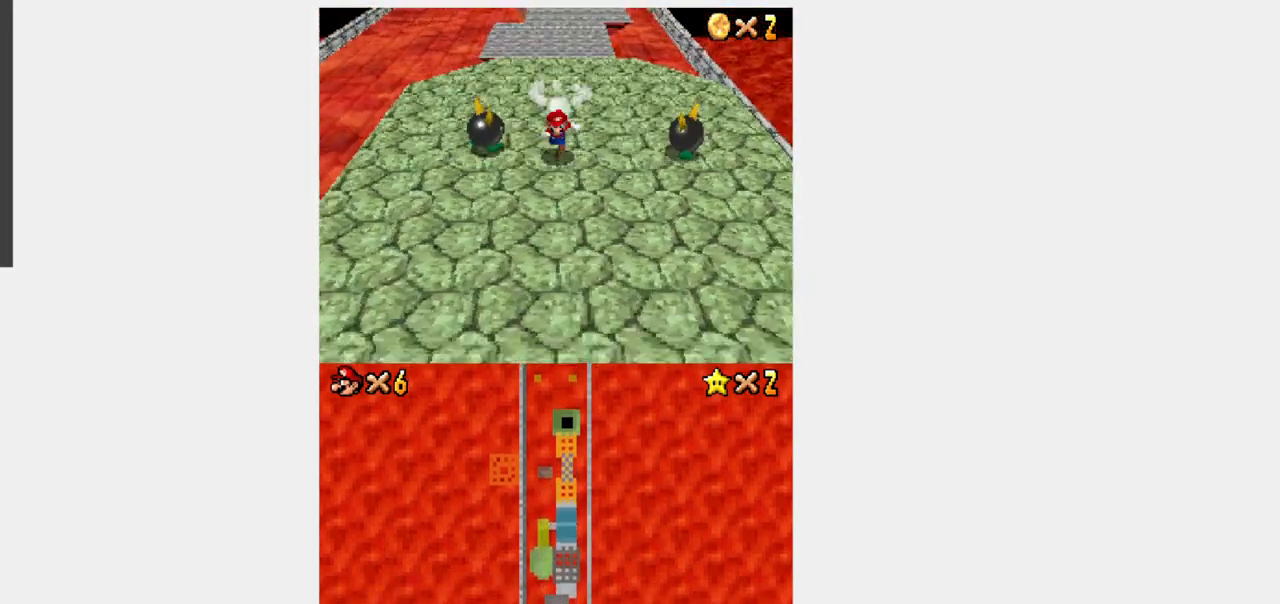
{"dt_ms": 500, "buttons": ["R1", "DPAD_DOWN"], "events": [[500, "R1", "down"], [500, "Y", "up"]]}
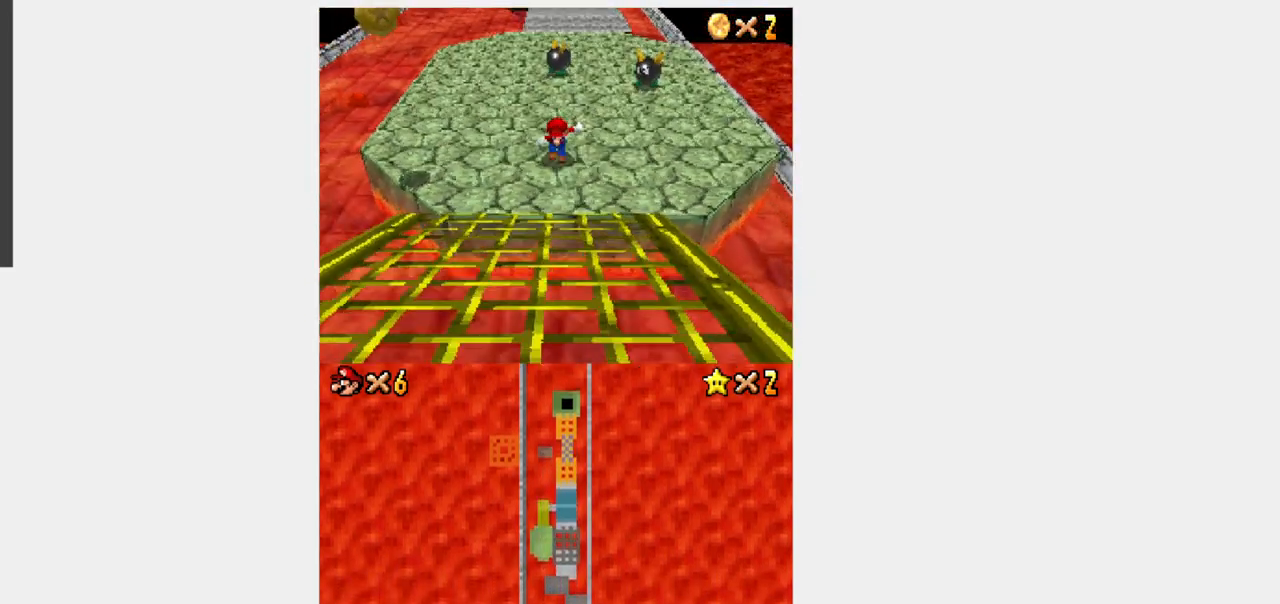
{"dt_ms": 500, "buttons": ["Y", "DPAD_DOWN"], "events": [[33, "B", "down"], [200, "B", "up"], [233, "R1", "up"], [333, "Y", "down"]]}
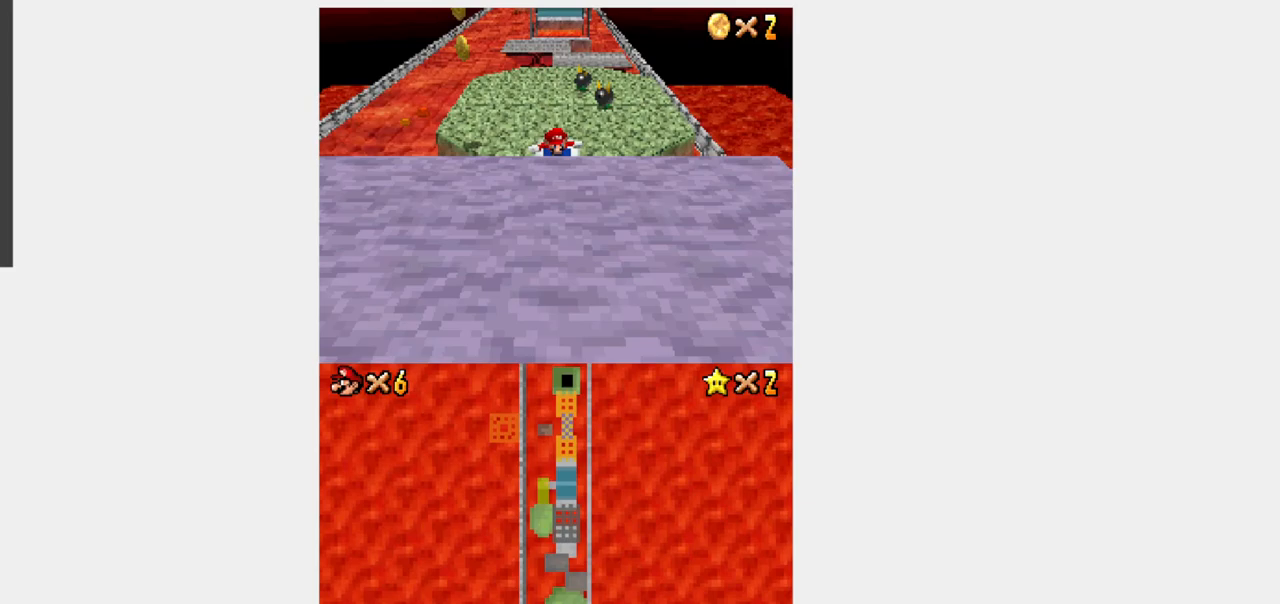
{"dt_ms": 1000, "buttons": ["Y", "DPAD_UP"]}
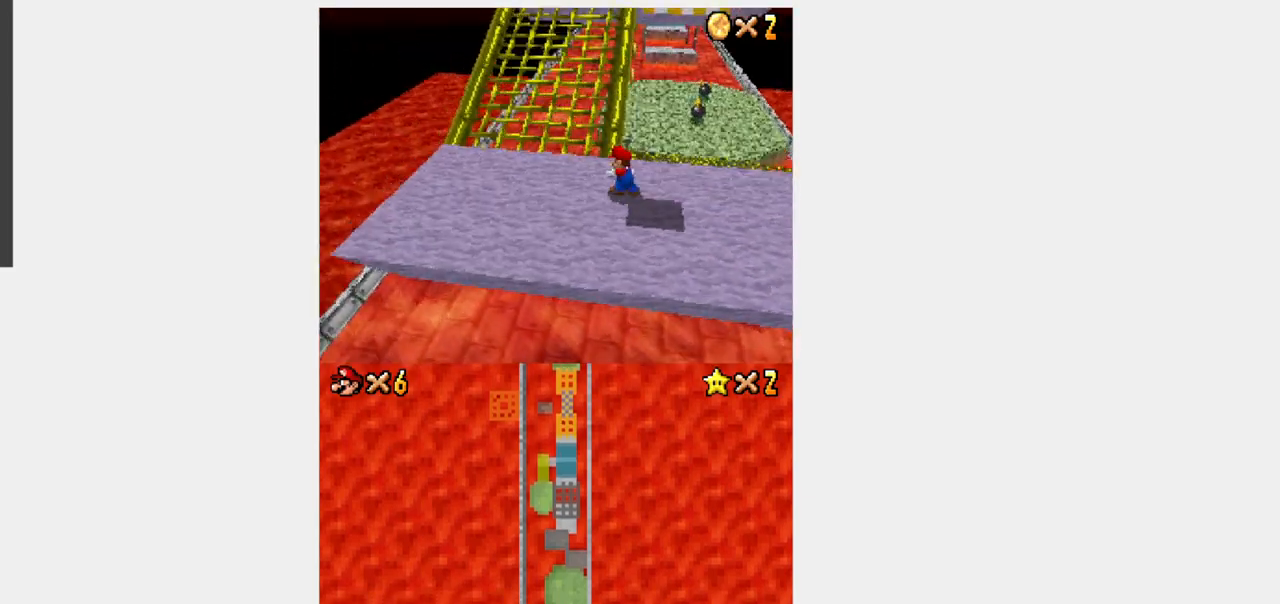
{"dt_ms": 500, "buttons": ["Y", "DPAD_UP"], "events": [[67, "Y", "up"], [100, "DPAD_RIGHT", "down"], [167, "R1", "down"], [200, "B", "down"], [233, "DPAD_RIGHT", "up"], [300, "B", "up"], [333, "R1", "up"], [400, "Y", "down"]]}
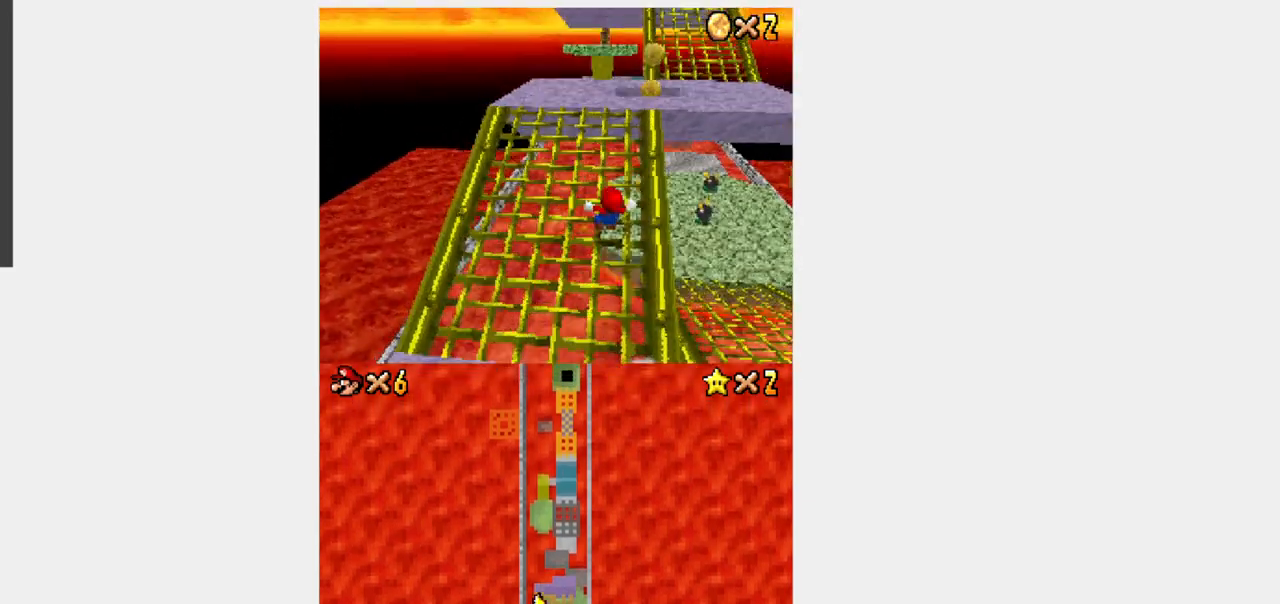
{"dt_ms": 500, "buttons": ["R1", "DPAD_UP"], "events": [[133, "DPAD_RIGHT", "down"], [383, "DPAD_RIGHT", "up"], [467, "Y", "up"], [483, "R1", "down"]]}
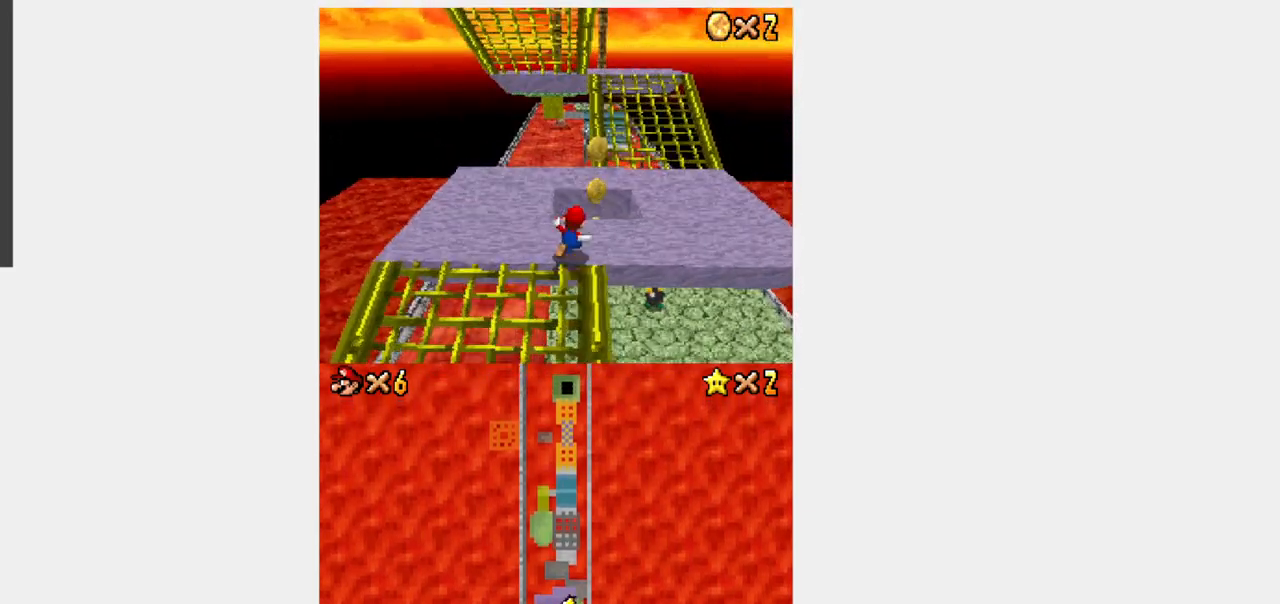
{"dt_ms": 500, "buttons": ["Y", "DPAD_UP"], "events": [[33, "B", "down"], [250, "B", "up"], [383, "R1", "up"], [400, "Y", "down"]]}
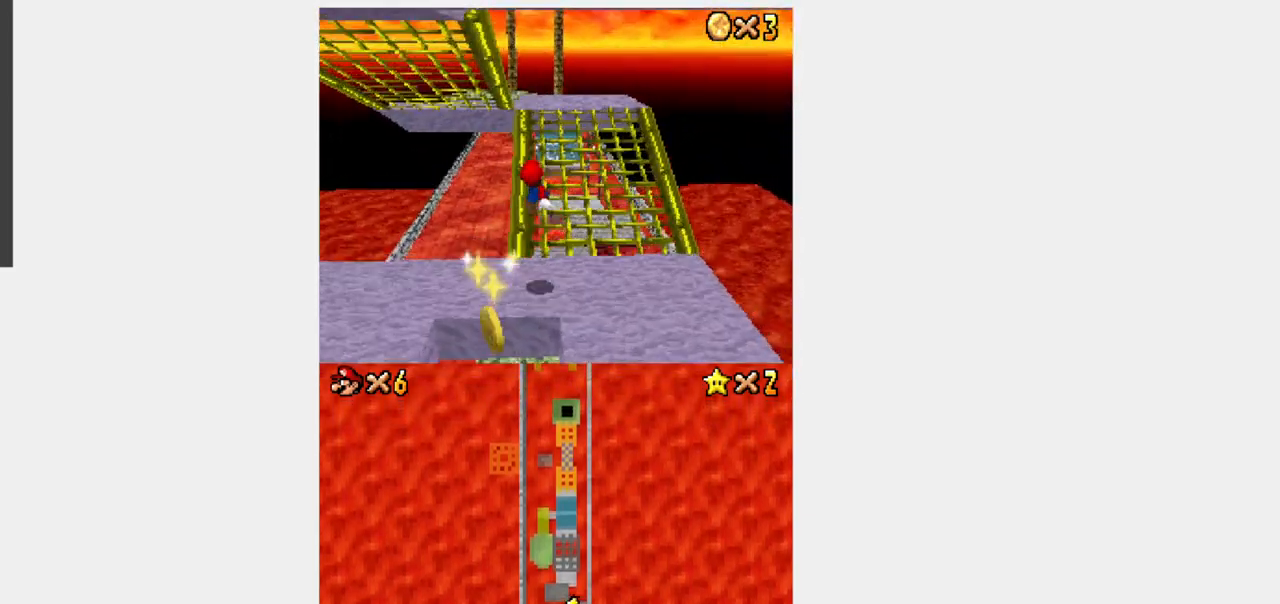
{"dt_ms": 500, "buttons": ["Y", "DPAD_LEFT"], "events": [[200, "DPAD_LEFT", "down"], [200, "DPAD_UP", "up"]]}
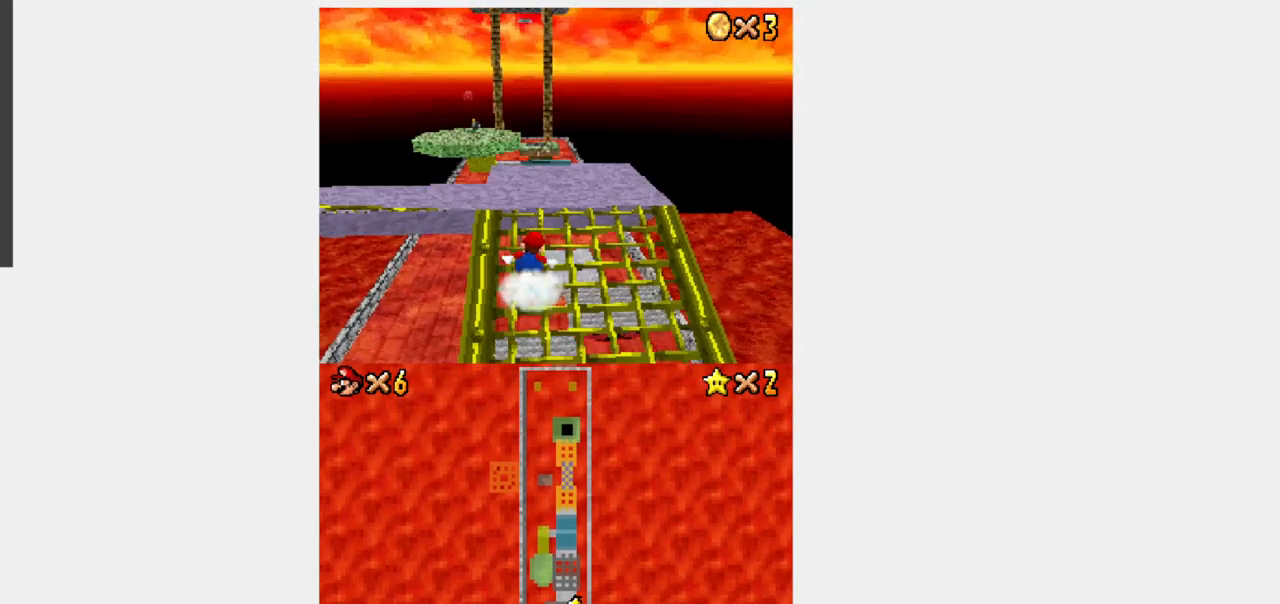
{"dt_ms": 1000, "buttons": ["Y", "DPAD_DOWN"]}
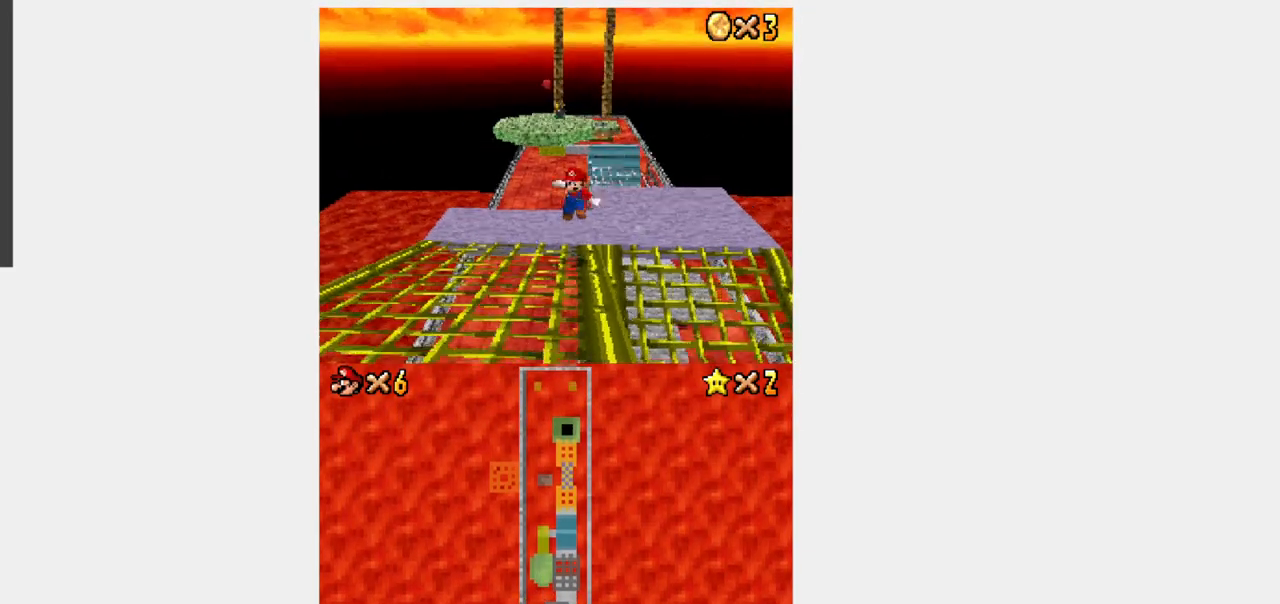
{"dt_ms": 500, "buttons": ["Y", "DPAD_DOWN"]}